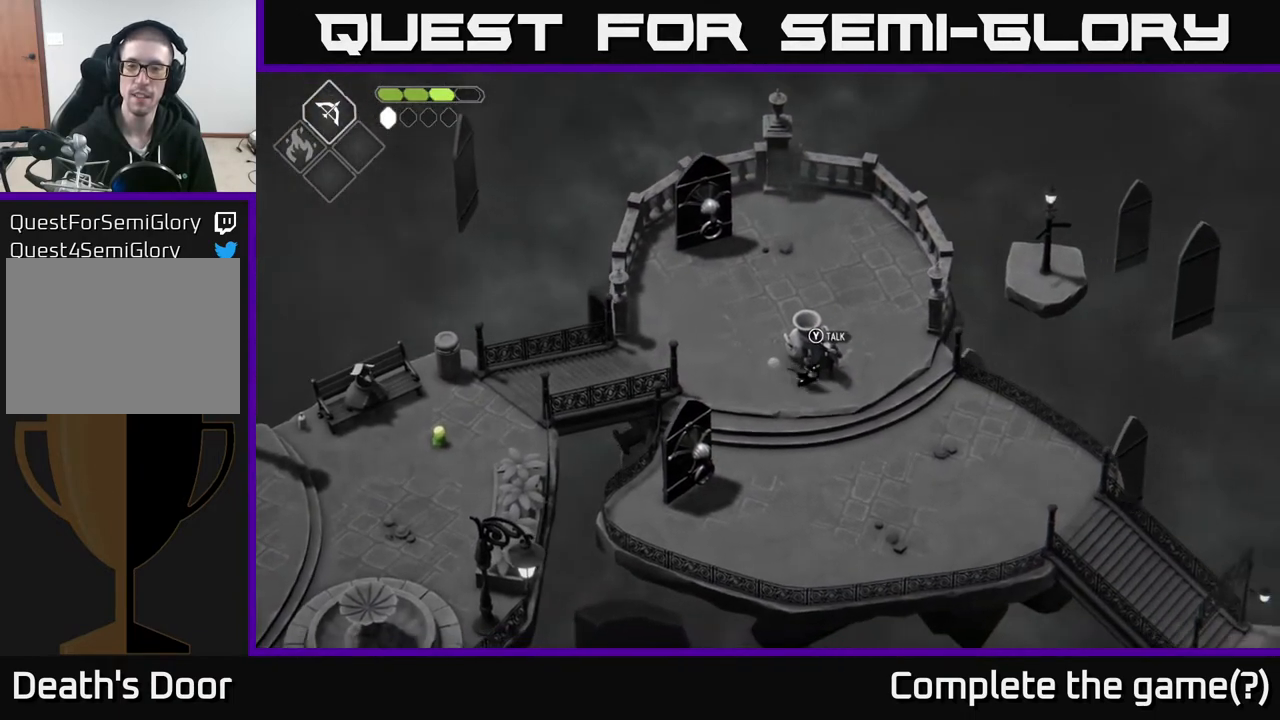
Gameplay with a controller (Xbox layout); each line is a JSON object with the inputs held at the frame after it. "events" lists button and stick changes between this image and that frame as [ms after this image, input, new state], when the widget could be followed in between.
{"buttons": [], "left_stick": "center", "right_stick": "center", "events": [[83, "left_stick", "up-right"], [183, "Y", "down"], [183, "left_stick", "center"], [283, "Y", "up"]]}
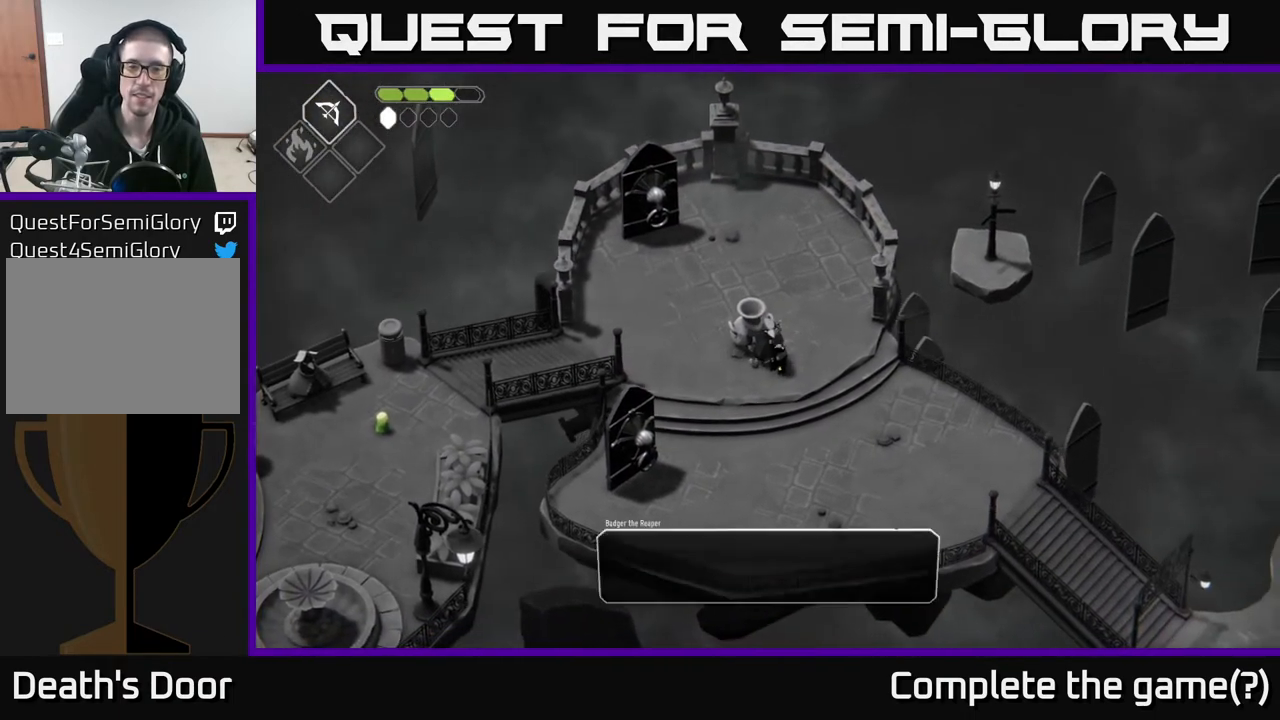
{"buttons": [], "left_stick": "center", "right_stick": "center", "events": []}
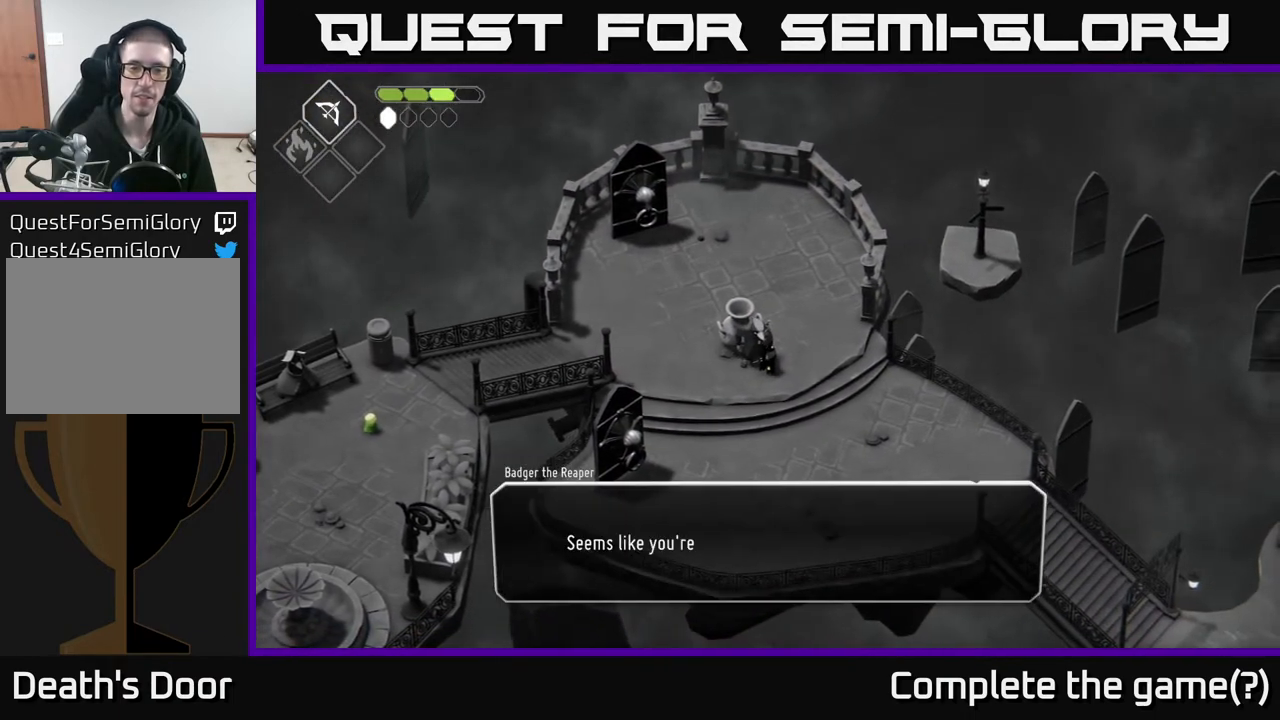
{"buttons": [], "left_stick": "center", "right_stick": "center", "events": []}
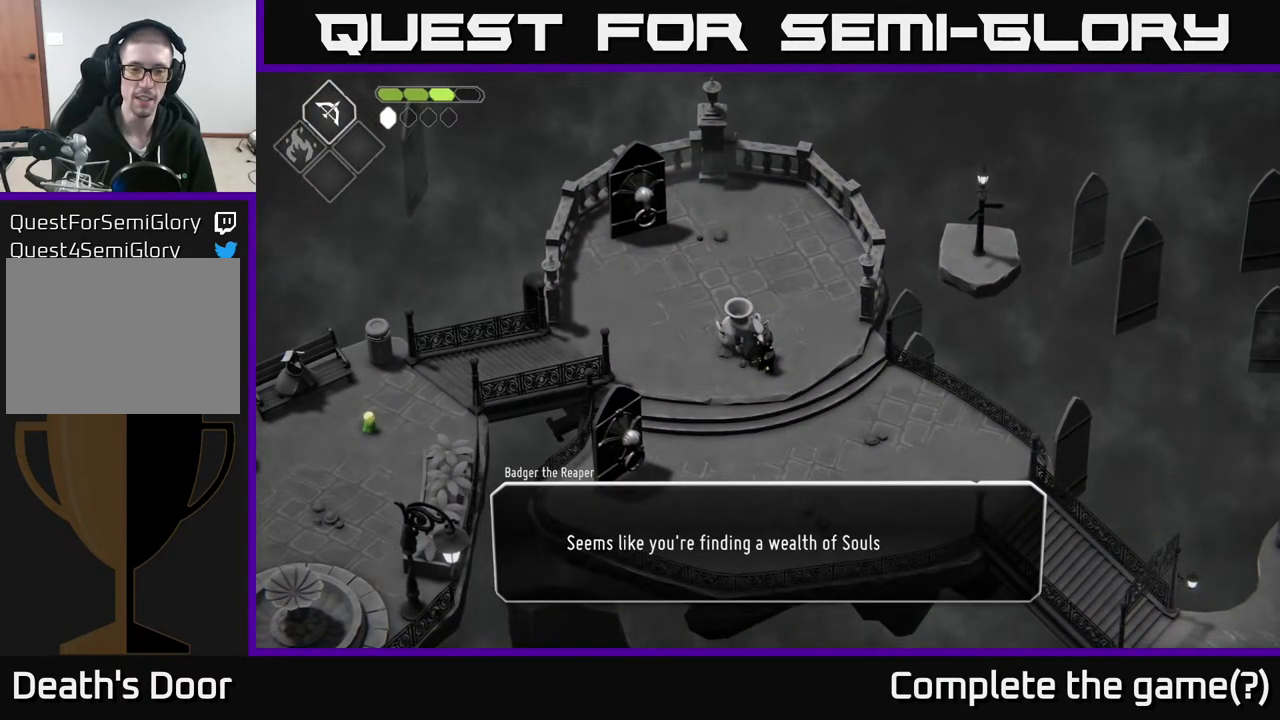
{"buttons": [], "left_stick": "center", "right_stick": "center", "events": []}
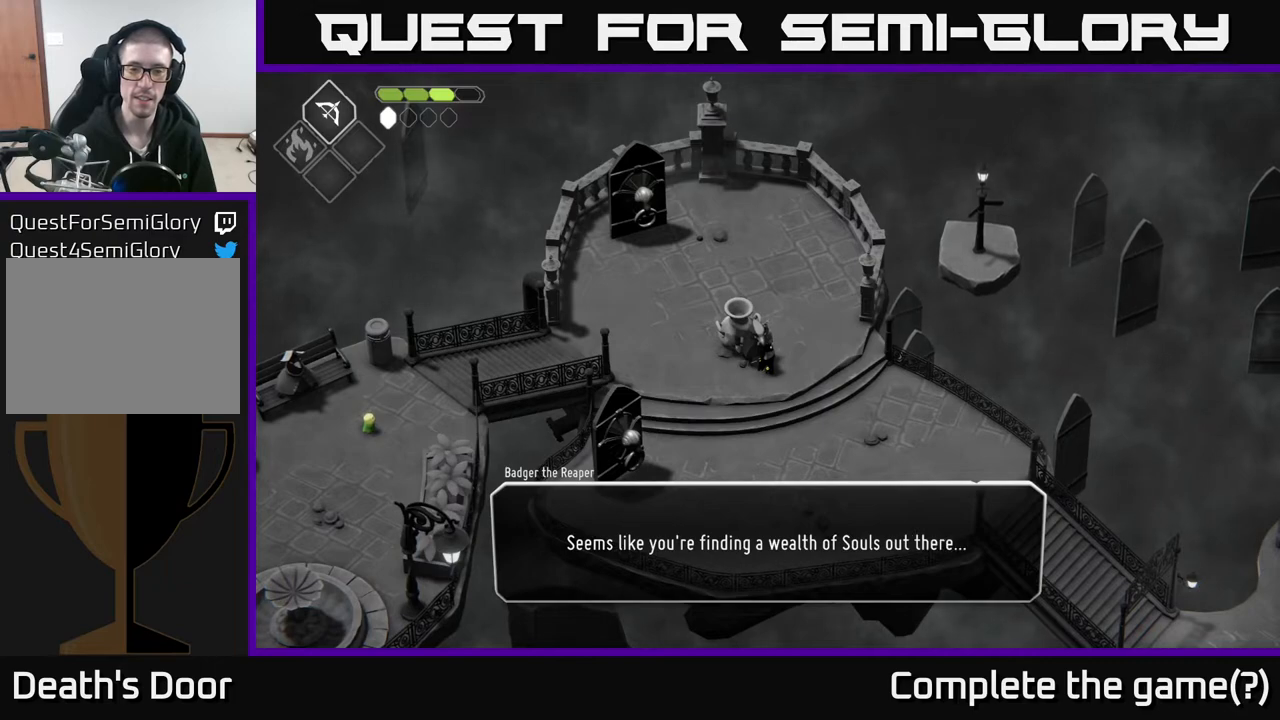
{"buttons": ["A"], "left_stick": "center", "right_stick": "center", "events": [[417, "A", "down"]]}
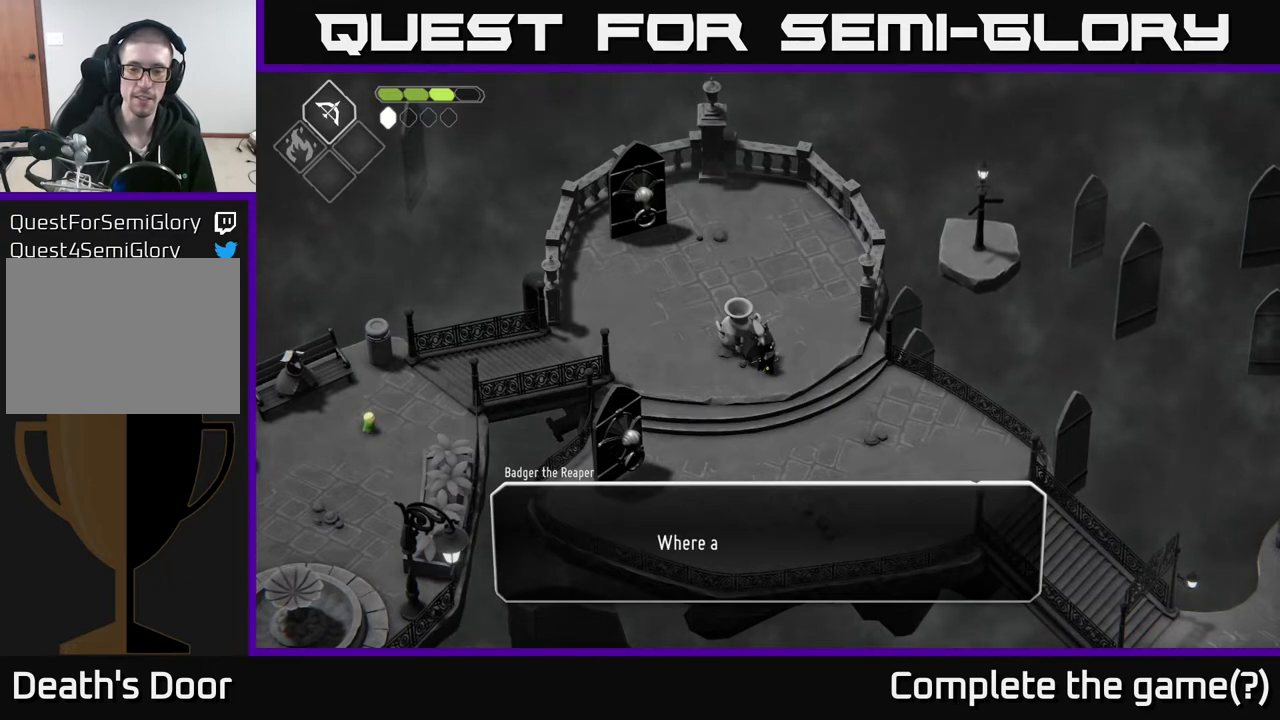
{"buttons": [], "left_stick": "center", "right_stick": "center", "events": [[100, "A", "up"]]}
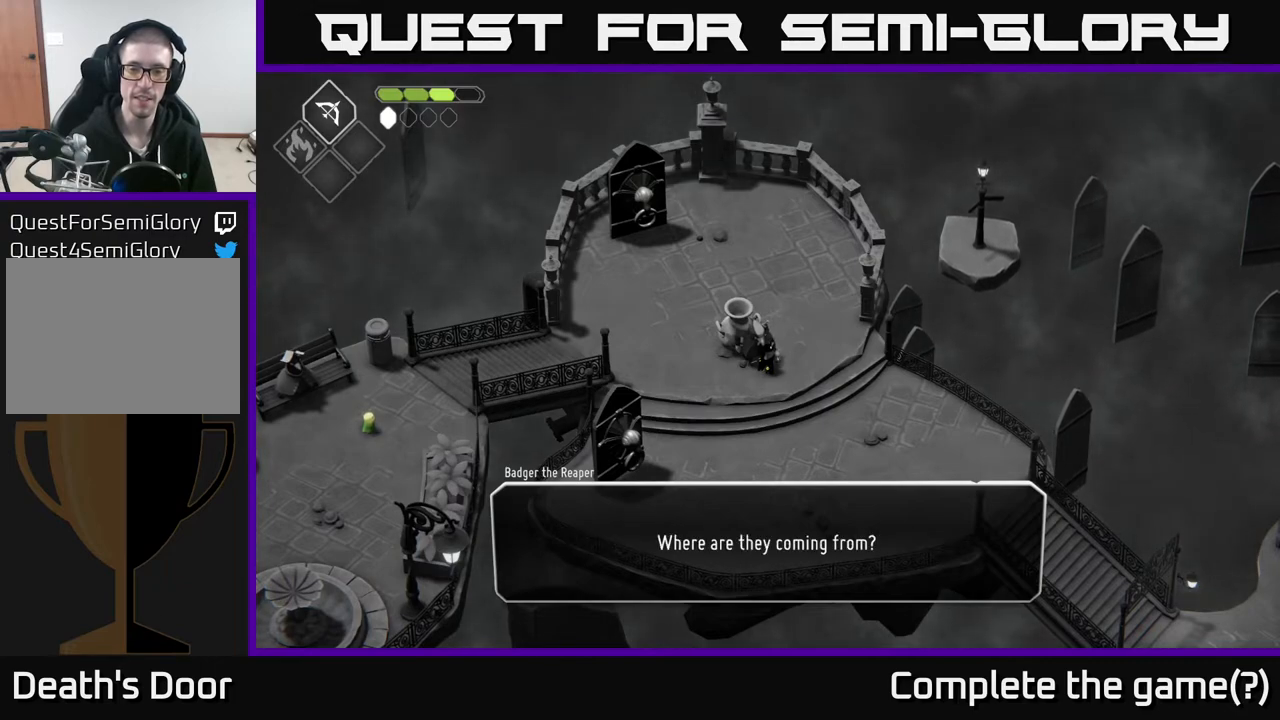
{"buttons": [], "left_stick": "center", "right_stick": "center", "events": [[367, "A", "down"], [483, "A", "up"]]}
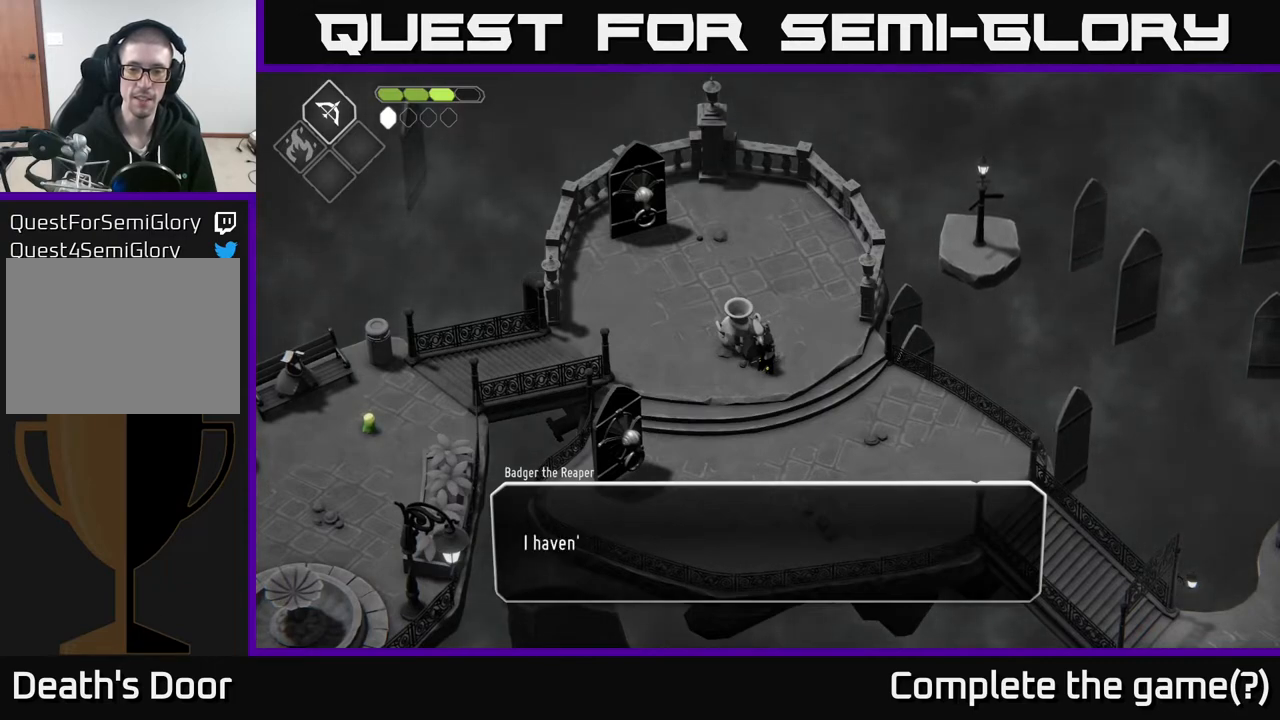
{"buttons": [], "left_stick": "center", "right_stick": "center", "events": []}
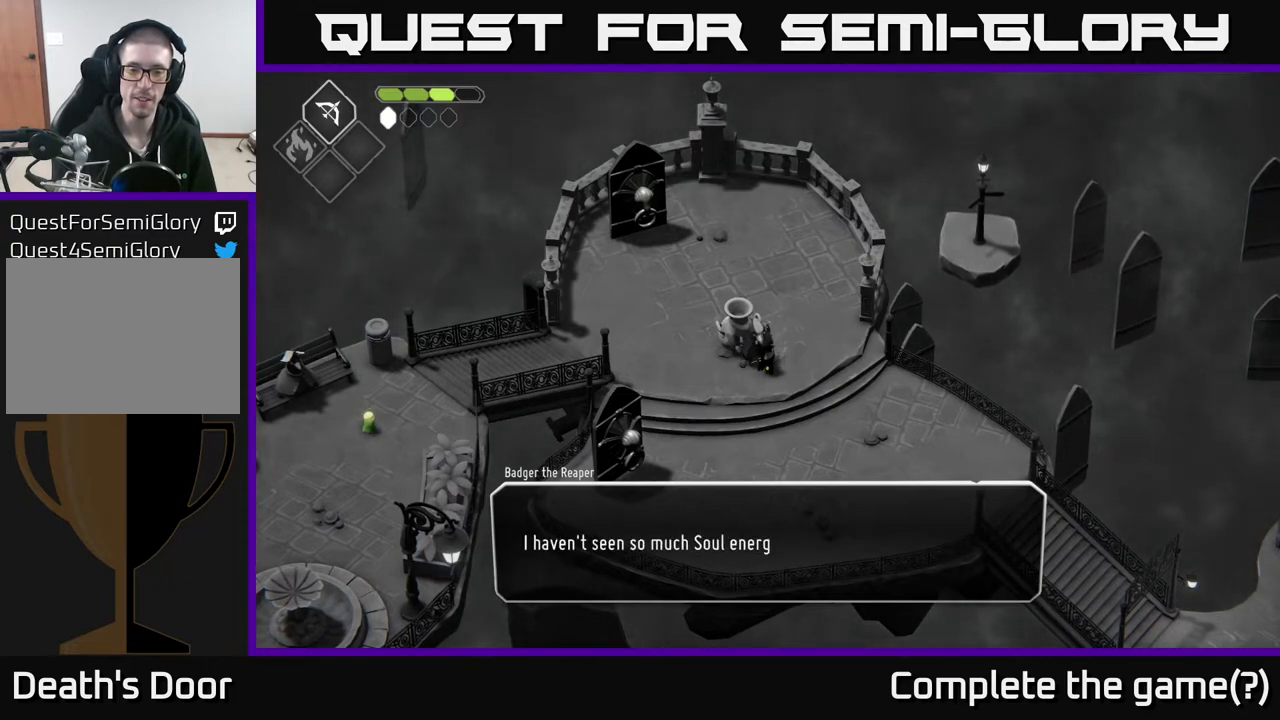
{"buttons": [], "left_stick": "center", "right_stick": "center", "events": []}
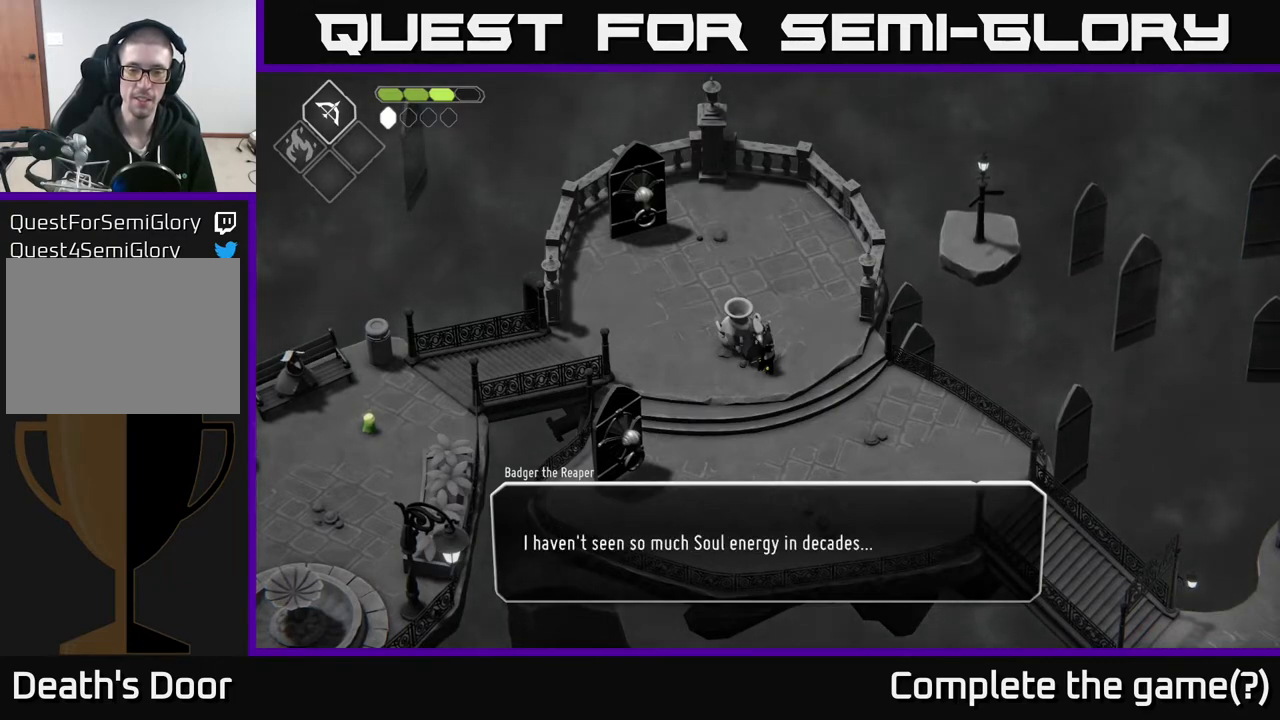
{"buttons": [], "left_stick": "center", "right_stick": "center", "events": []}
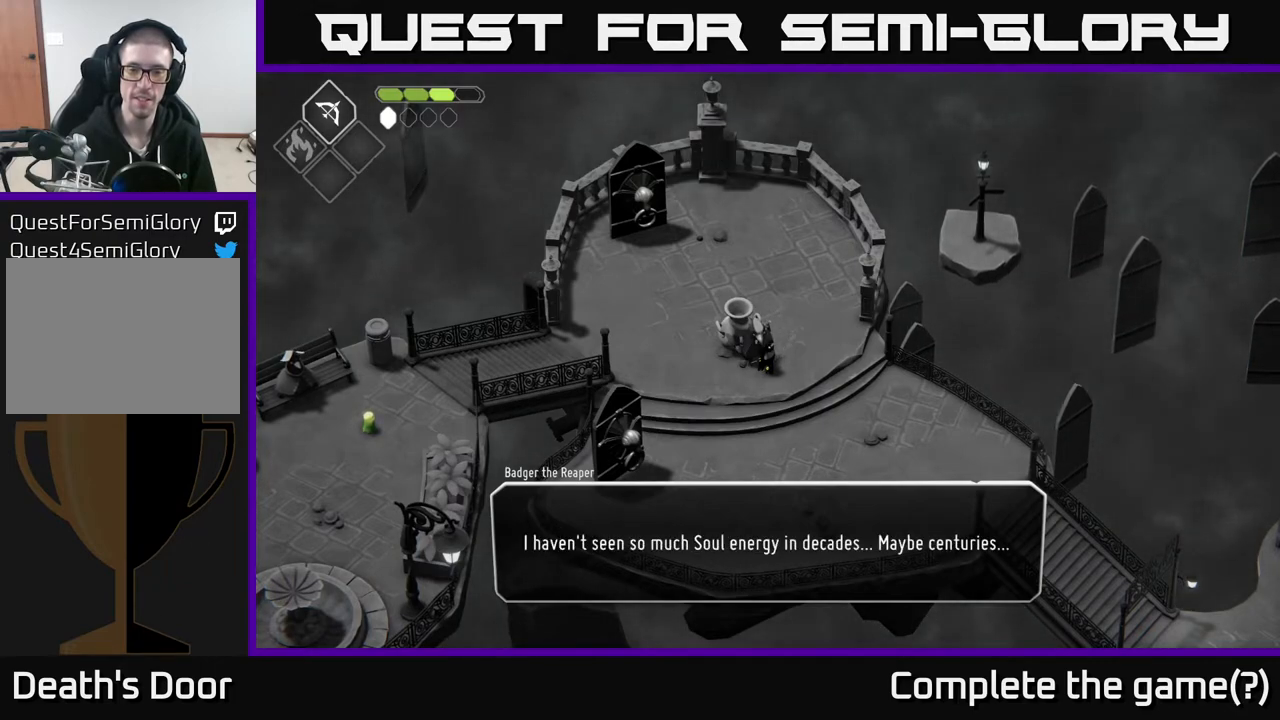
{"buttons": [], "left_stick": "center", "right_stick": "center", "events": []}
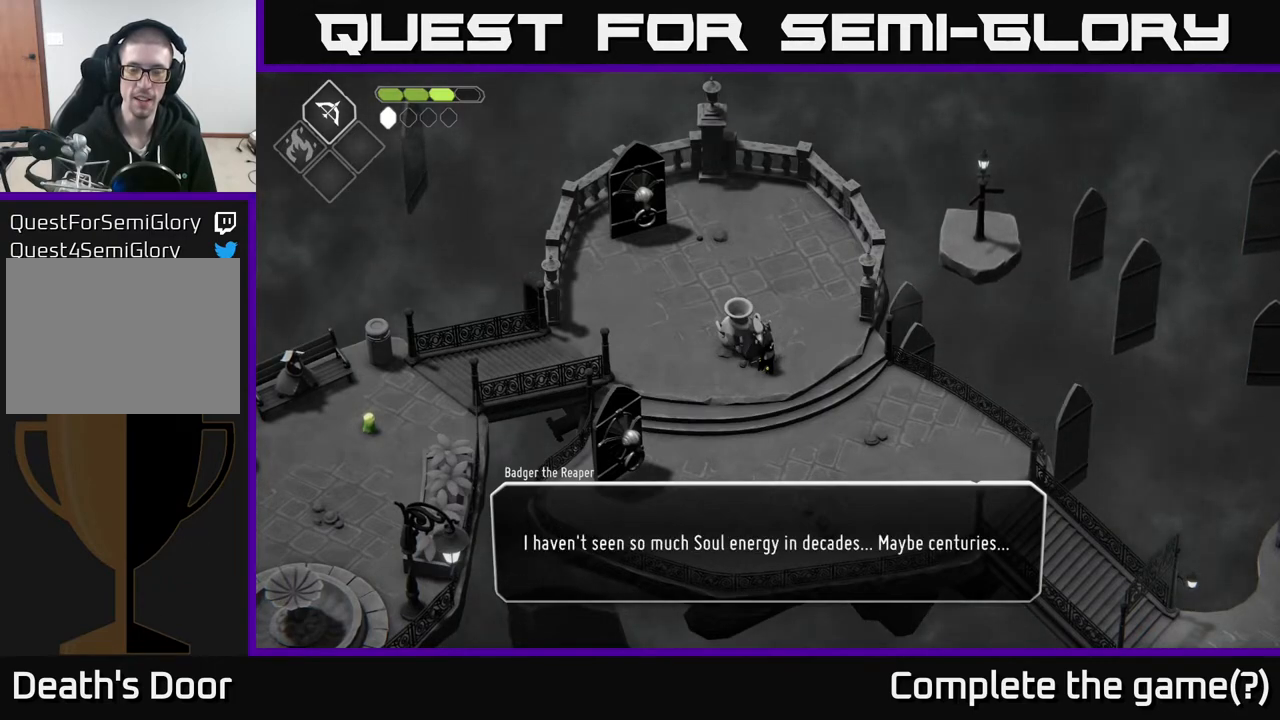
{"buttons": [], "left_stick": "center", "right_stick": "center", "events": []}
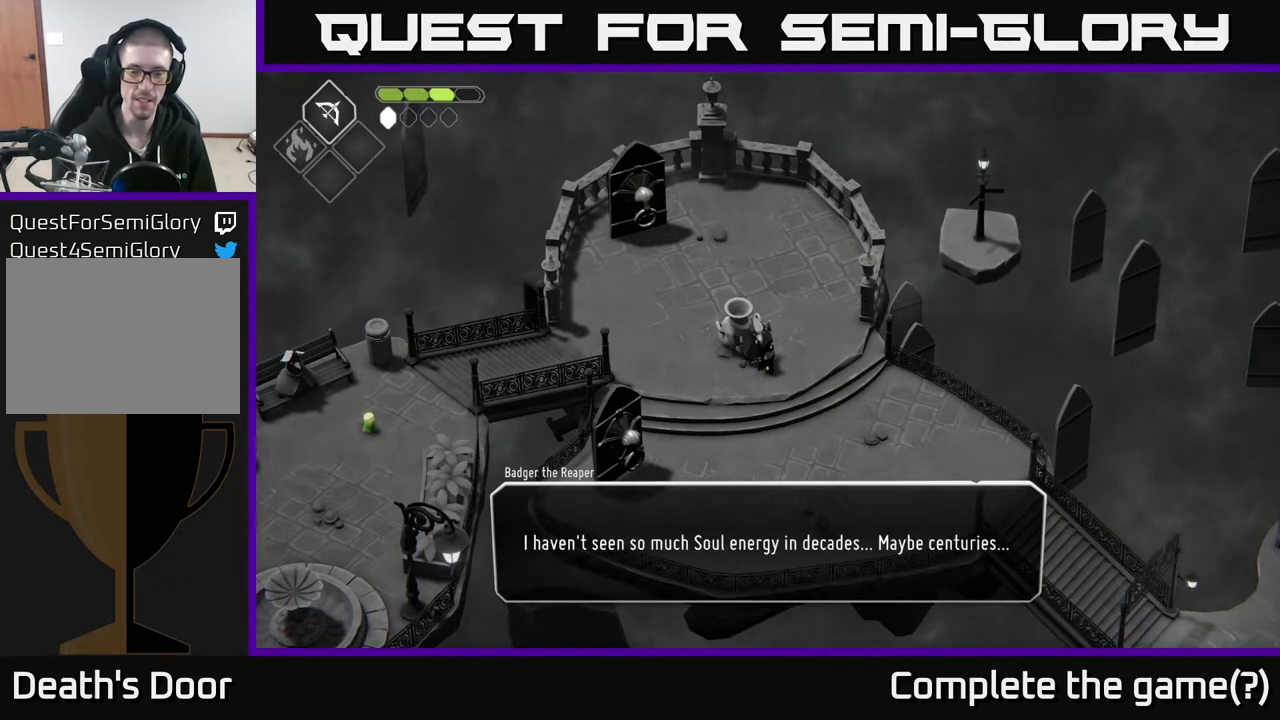
{"buttons": [], "left_stick": "center", "right_stick": "center", "events": []}
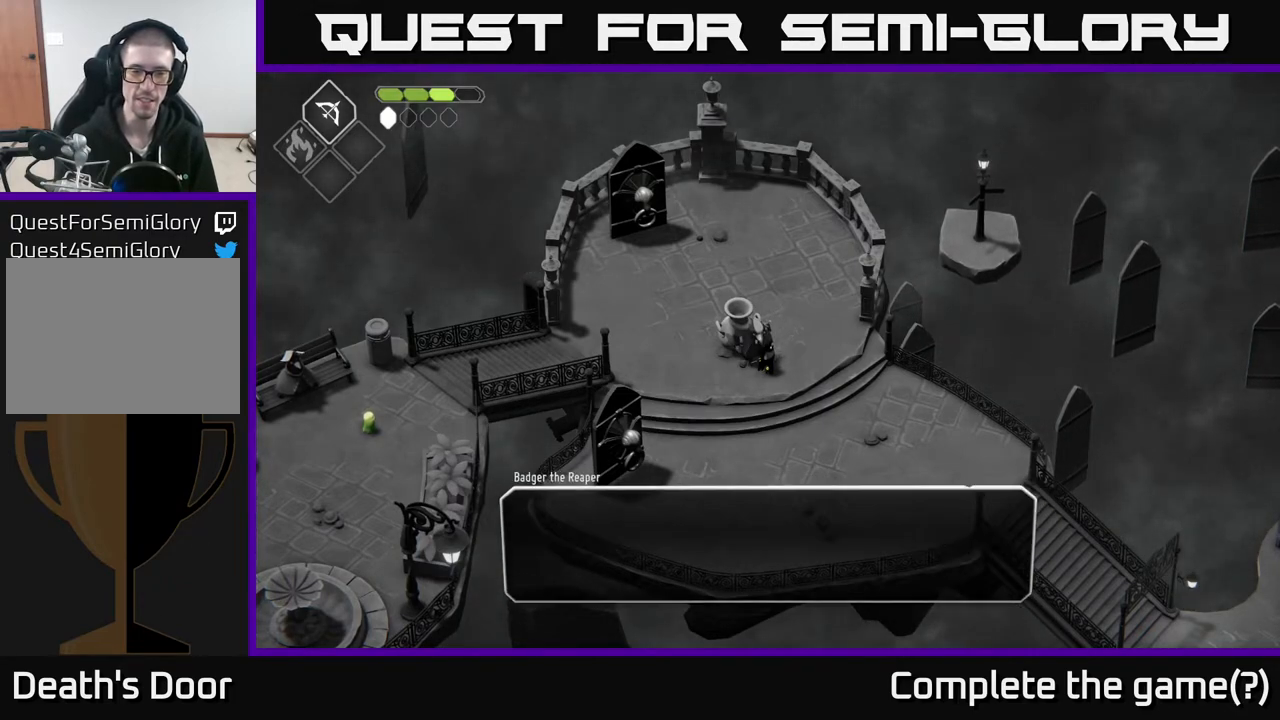
{"buttons": [], "left_stick": "up", "right_stick": "center", "events": [[17, "A", "down"], [67, "A", "up"], [167, "left_stick", "up"]]}
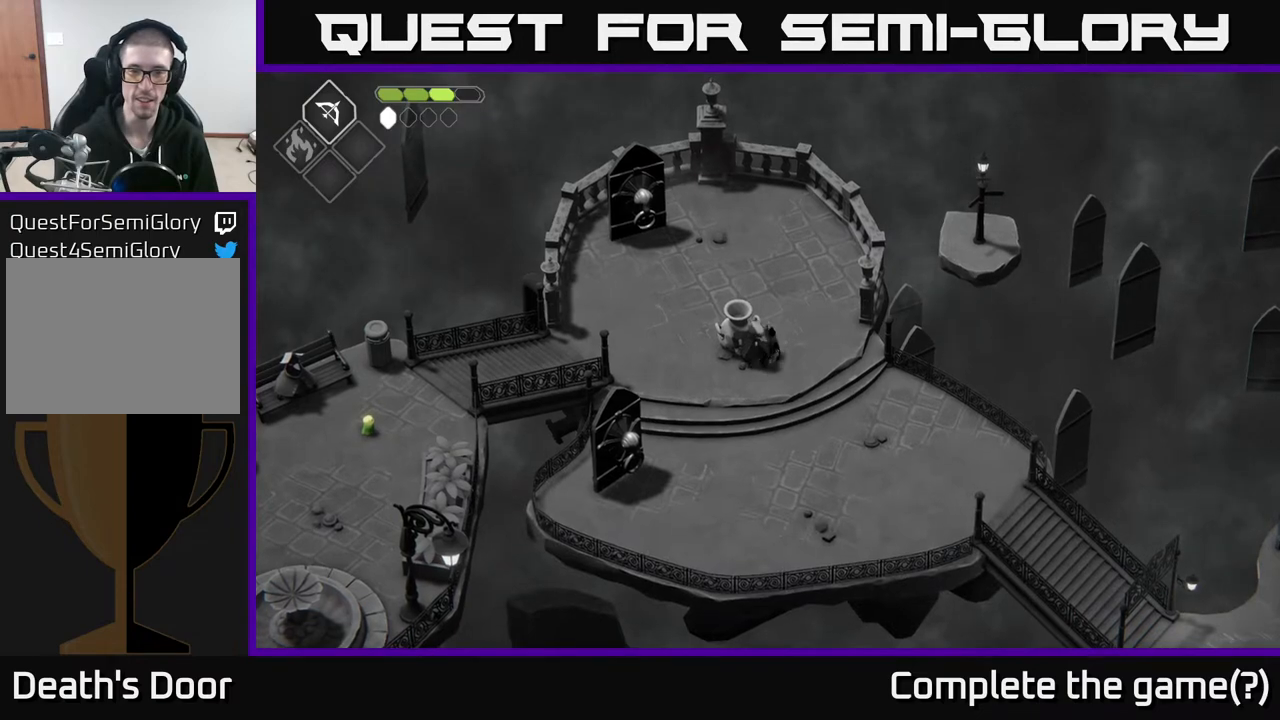
{"buttons": [], "left_stick": "center", "right_stick": "center", "events": [[233, "left_stick", "center"]]}
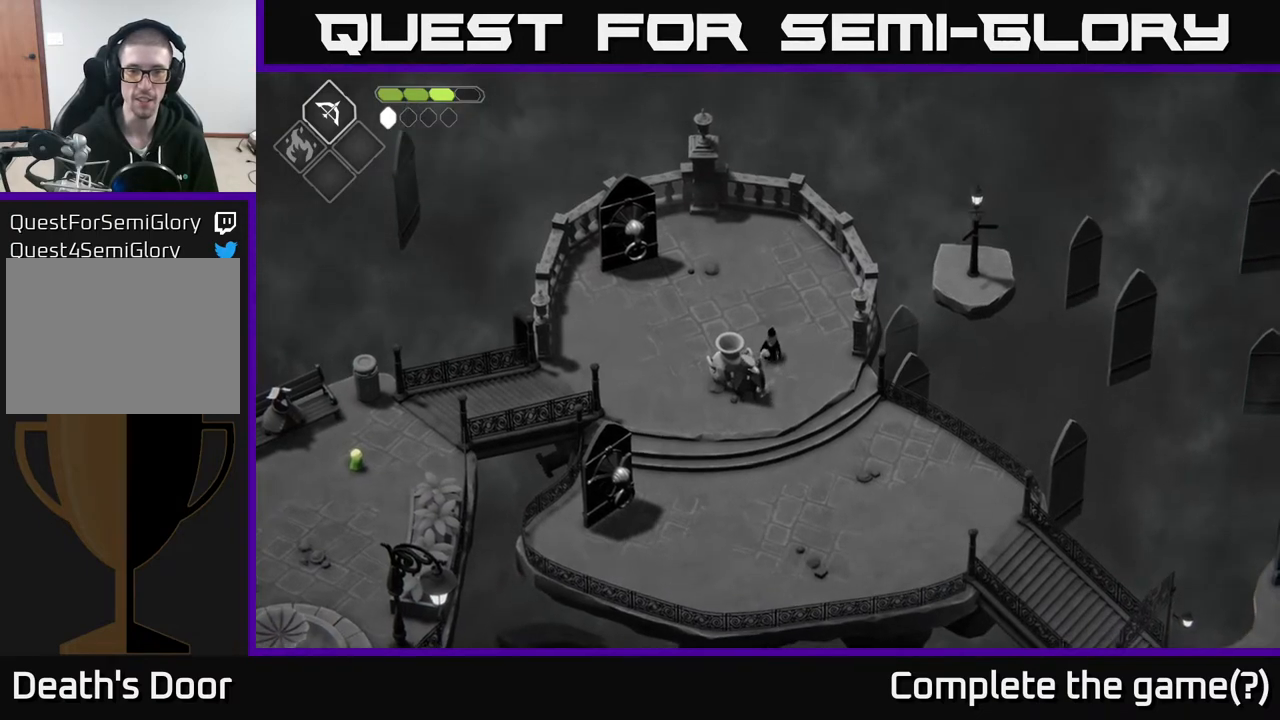
{"buttons": [], "left_stick": "down", "right_stick": "center", "events": [[183, "left_stick", "down"], [283, "left_stick", "down-right"], [417, "left_stick", "down"]]}
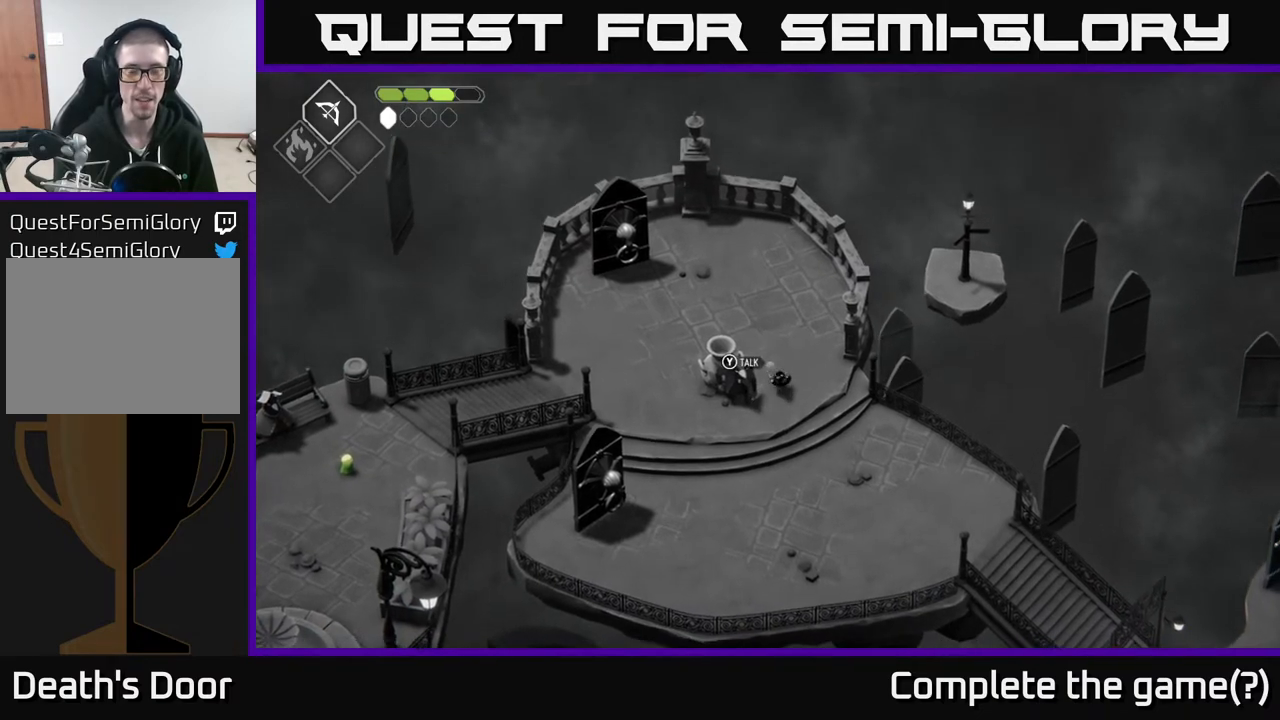
{"buttons": [], "left_stick": "down", "right_stick": "center", "events": []}
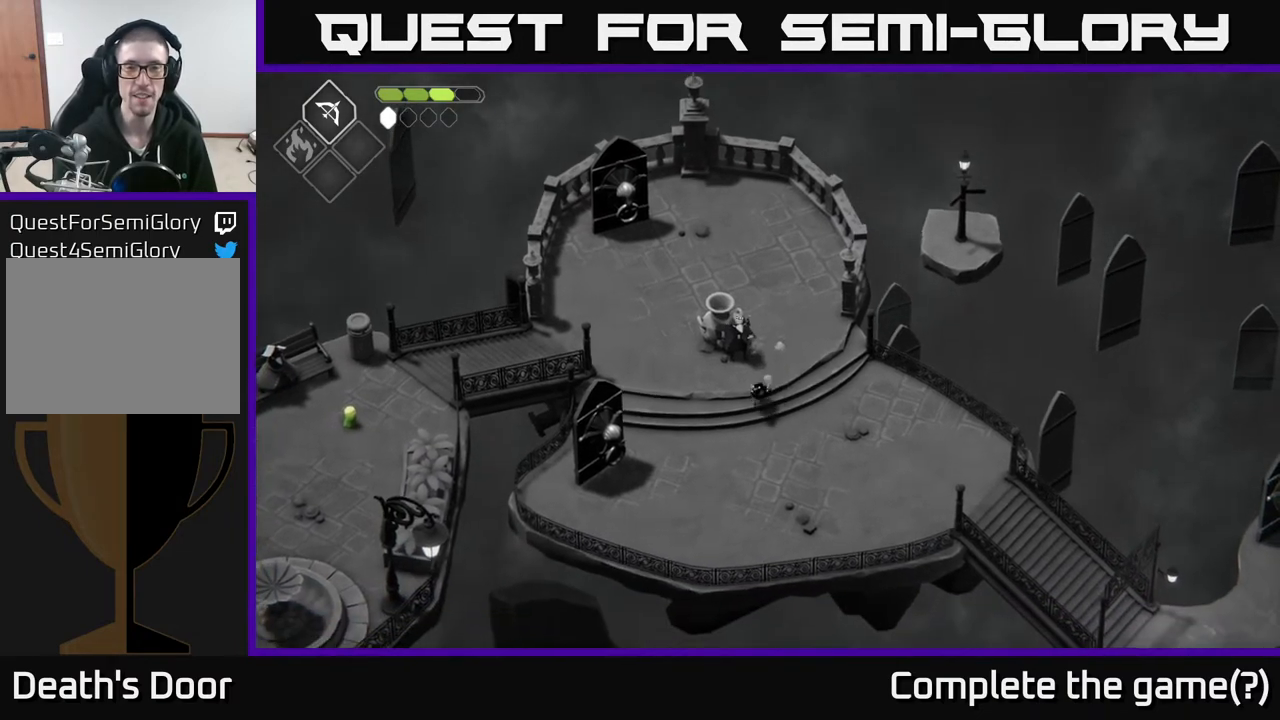
{"buttons": [], "left_stick": "down-right", "right_stick": "center", "events": [[133, "left_stick", "center"], [183, "left_stick", "right"], [383, "left_stick", "down-right"]]}
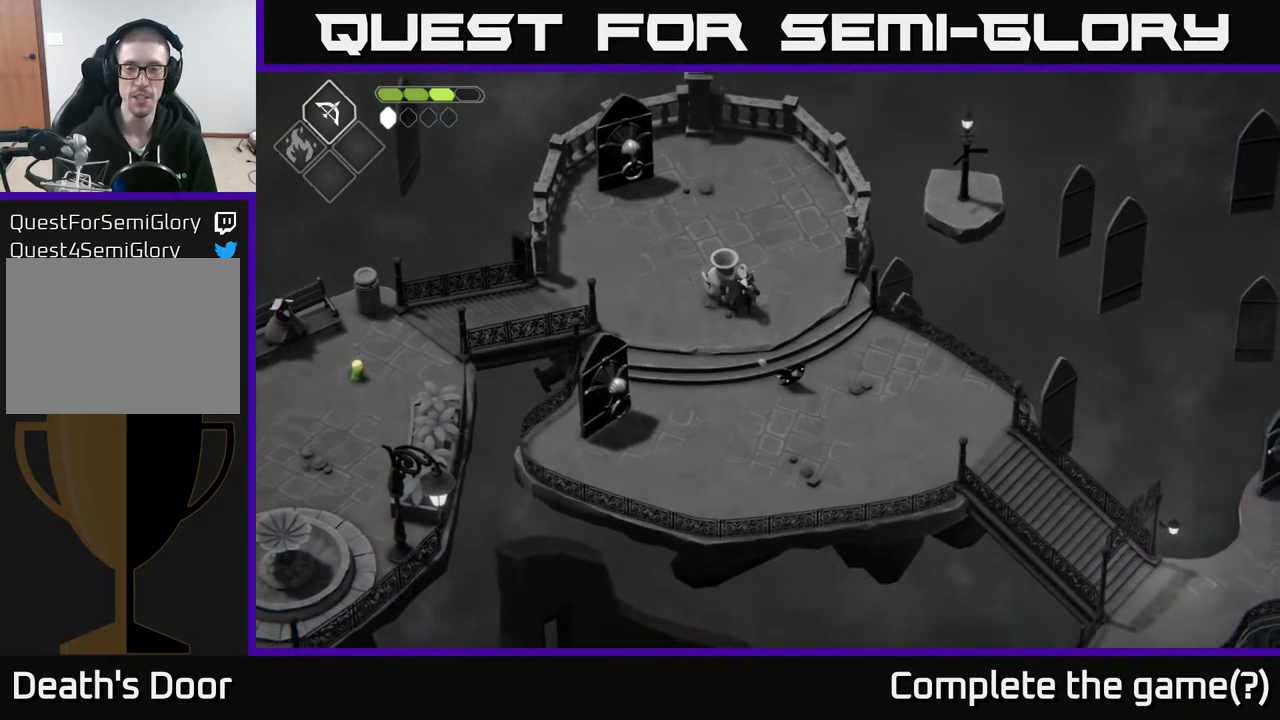
{"buttons": [], "left_stick": "down-right", "right_stick": "center", "events": [[417, "A", "down"], [500, "A", "up"]]}
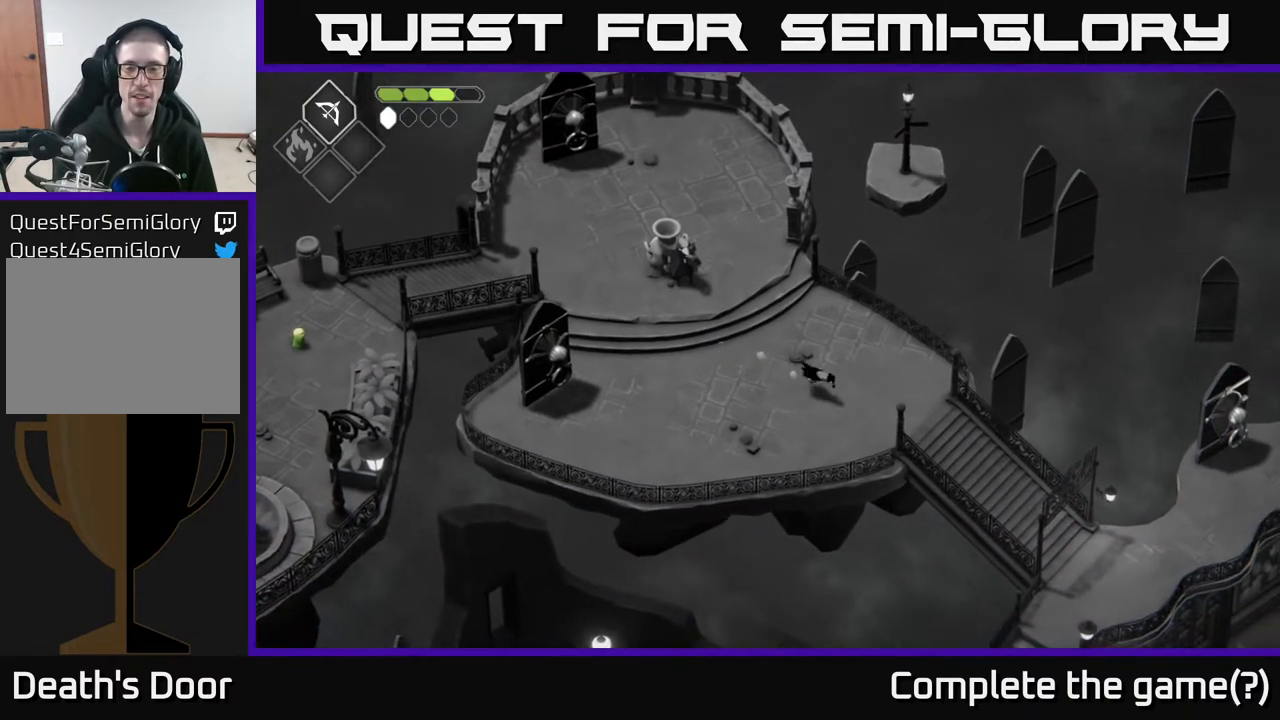
{"buttons": [], "left_stick": "down-right", "right_stick": "center", "events": []}
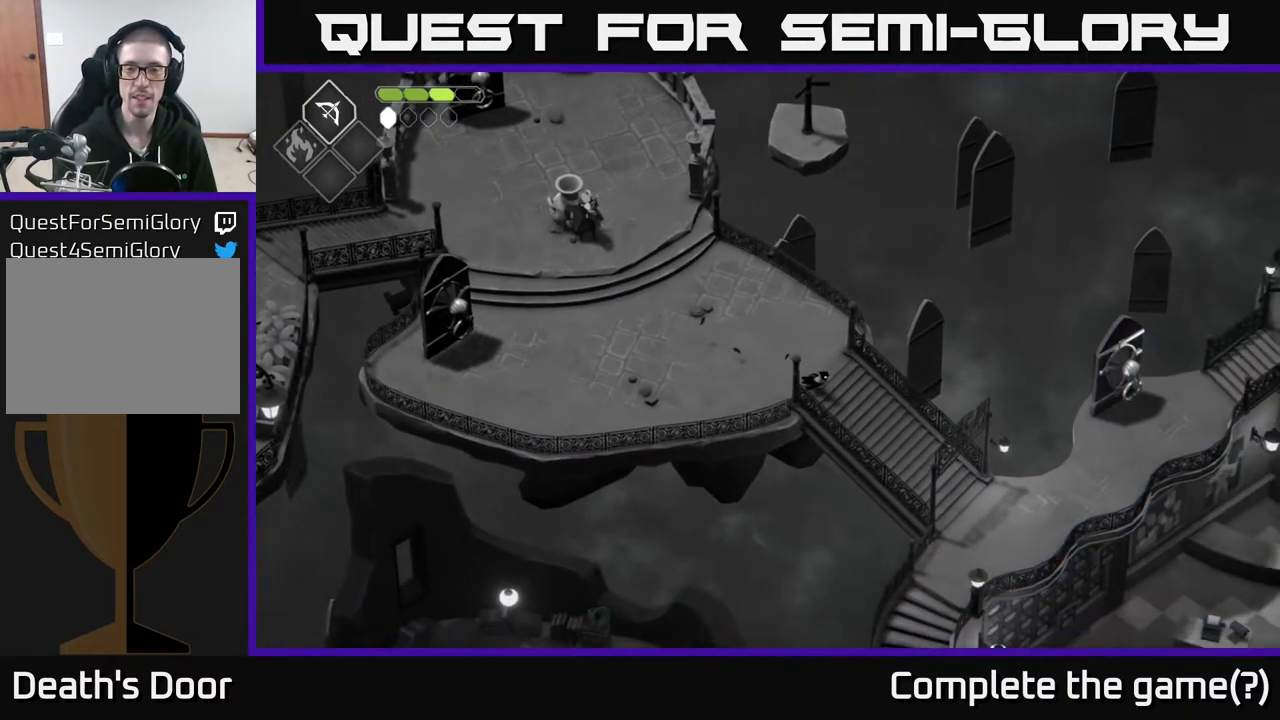
{"buttons": [], "left_stick": "down-right", "right_stick": "center", "events": [[417, "A", "down"], [483, "A", "up"]]}
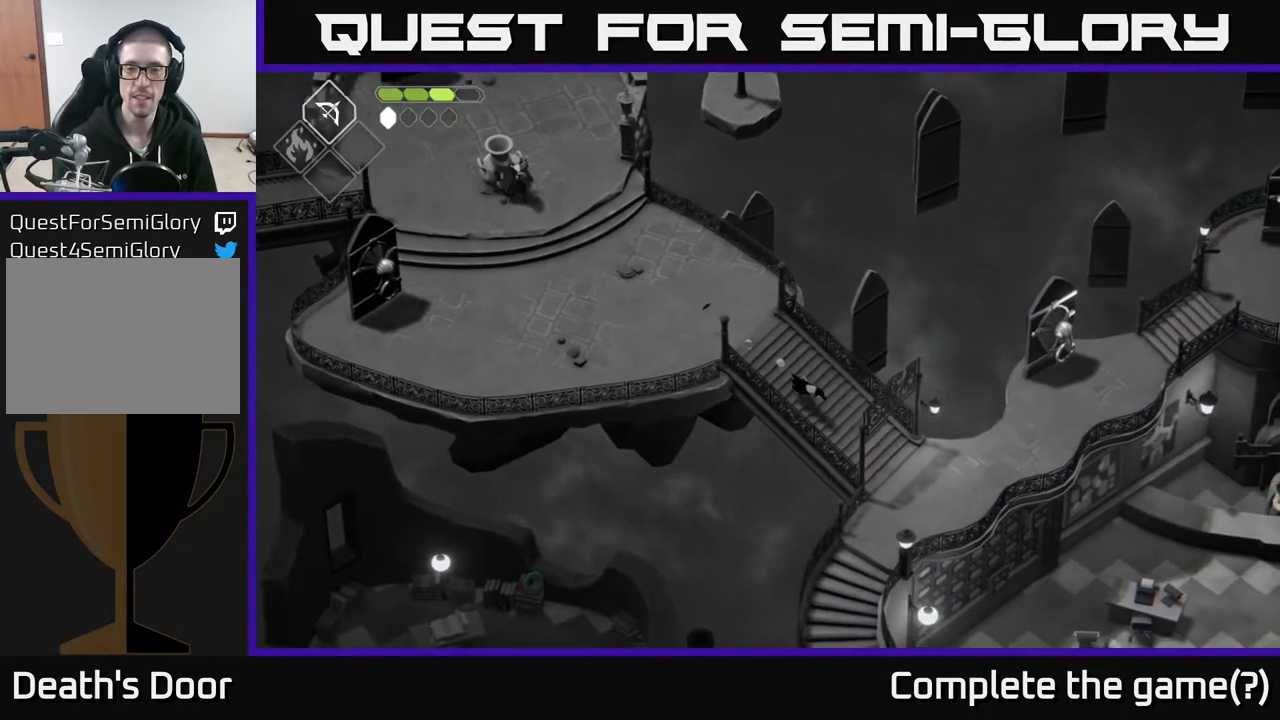
{"buttons": [], "left_stick": "right", "right_stick": "center", "events": [[233, "left_stick", "center"], [417, "left_stick", "right"]]}
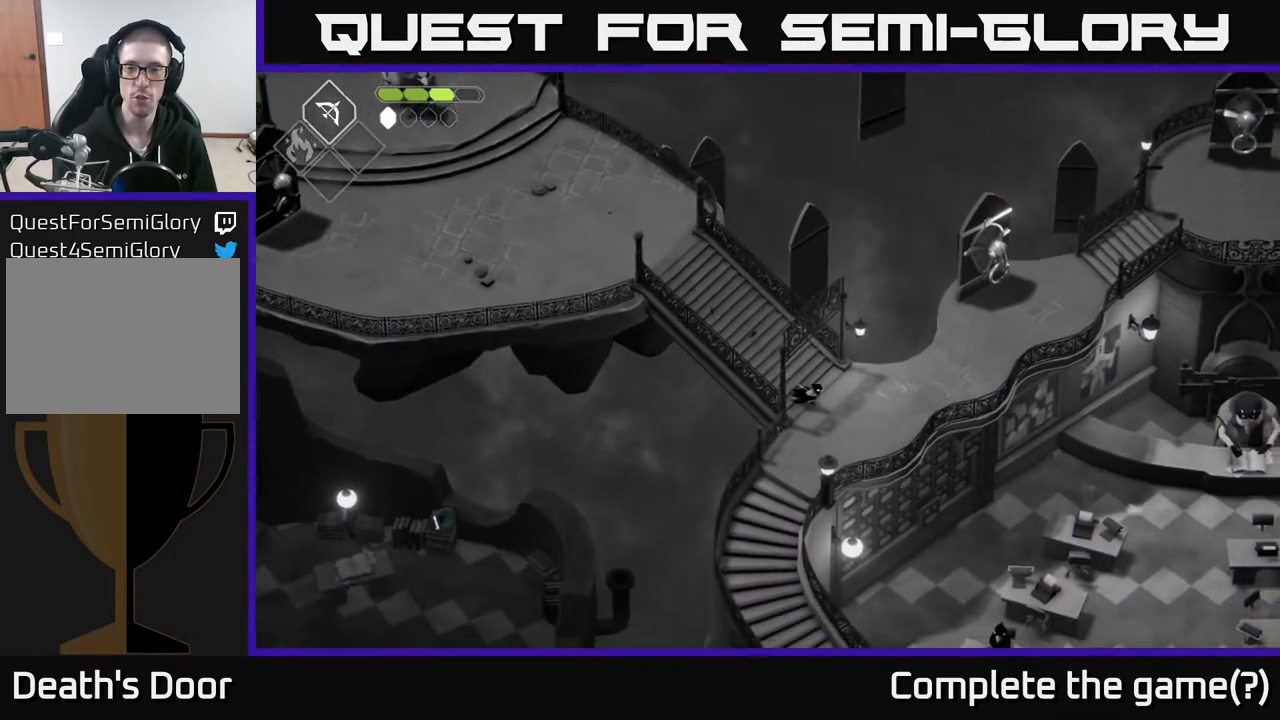
{"buttons": [], "left_stick": "right", "right_stick": "down-right", "events": [[483, "right_stick", "down-right"]]}
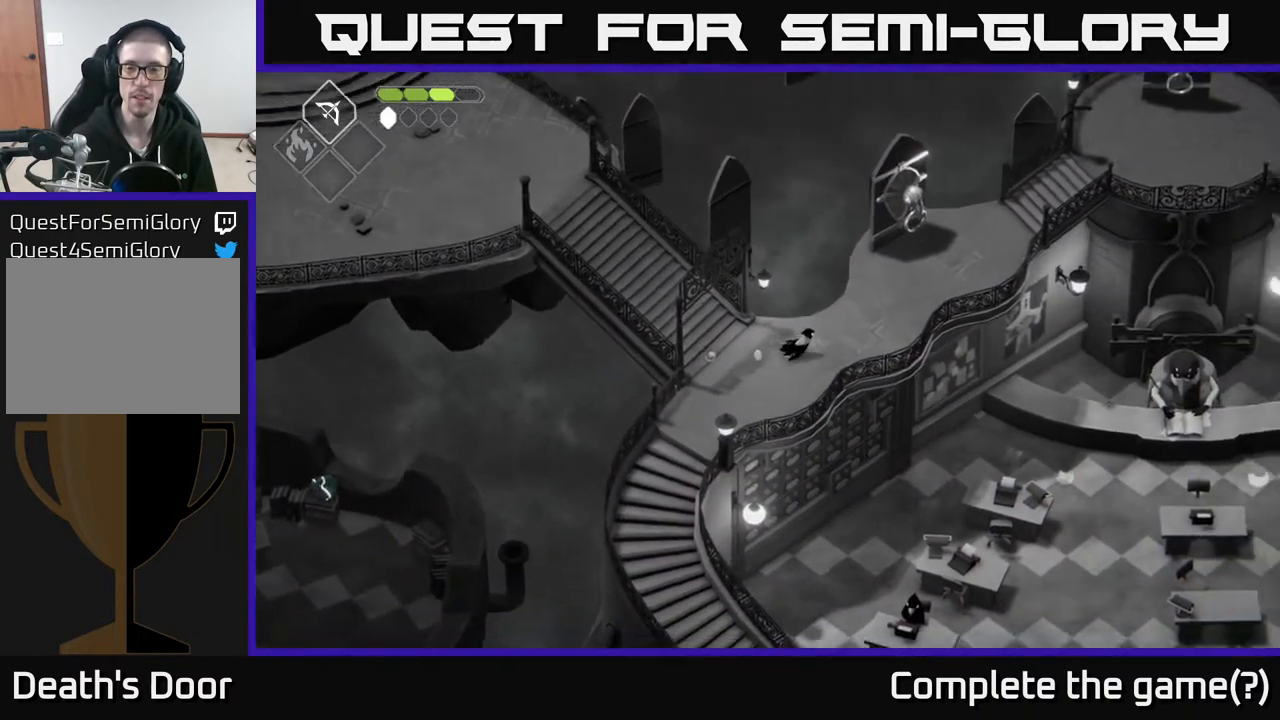
{"buttons": [], "left_stick": "right", "right_stick": "right", "events": [[83, "left_stick", "center"], [133, "right_stick", "right"], [467, "left_stick", "right"]]}
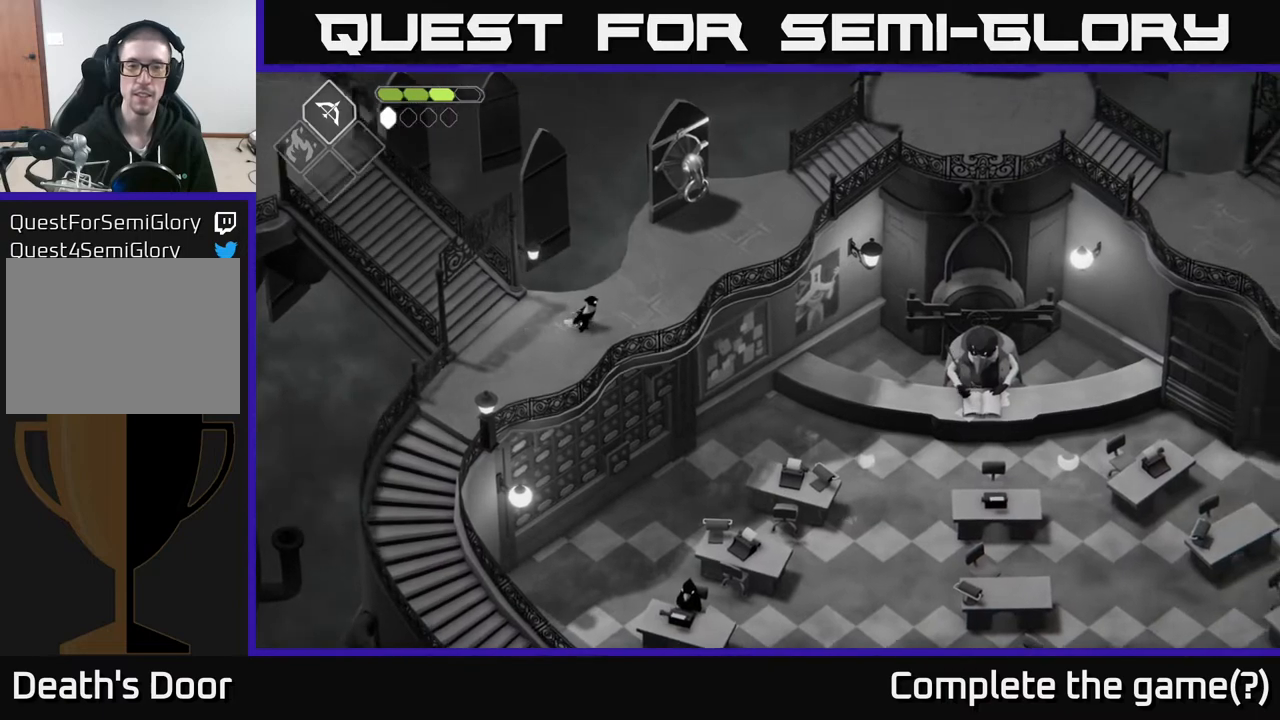
{"buttons": [], "left_stick": "down-left", "right_stick": "center", "events": [[83, "left_stick", "up-left"], [167, "left_stick", "down-left"], [167, "right_stick", "down"], [383, "right_stick", "center"]]}
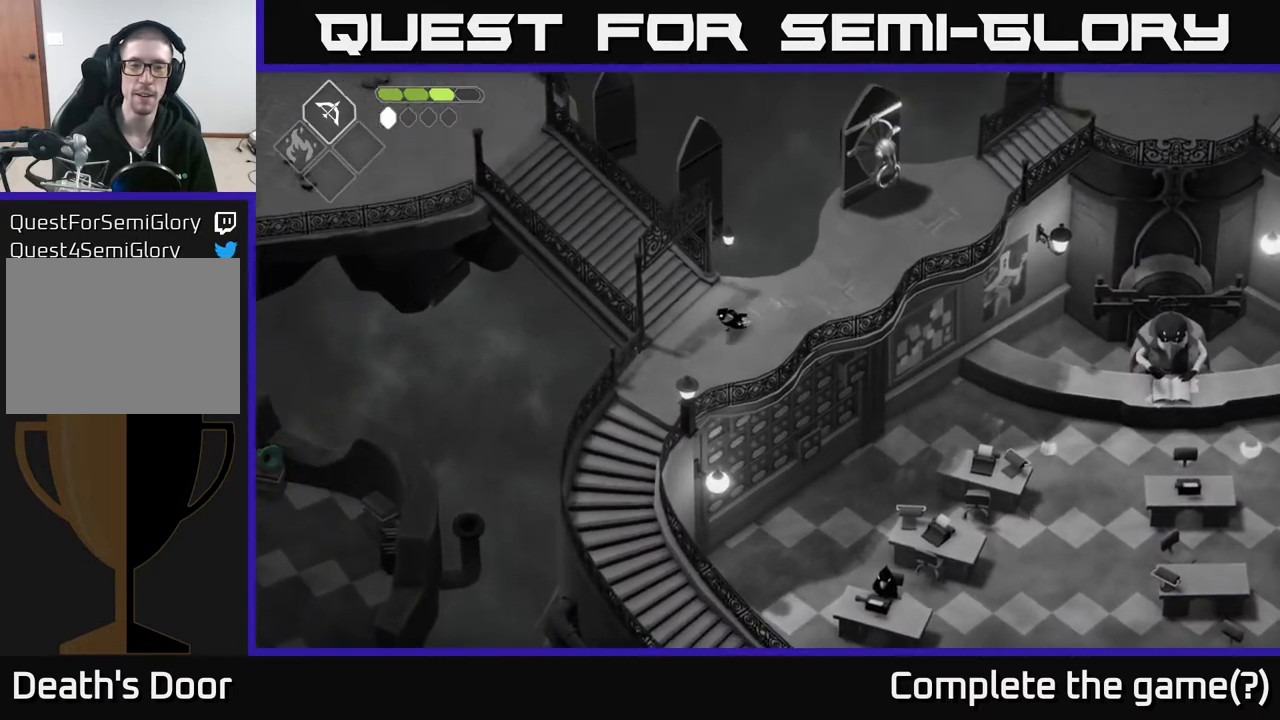
{"buttons": [], "left_stick": "down", "right_stick": "center", "events": [[67, "A", "down"], [217, "A", "up"], [233, "left_stick", "down"]]}
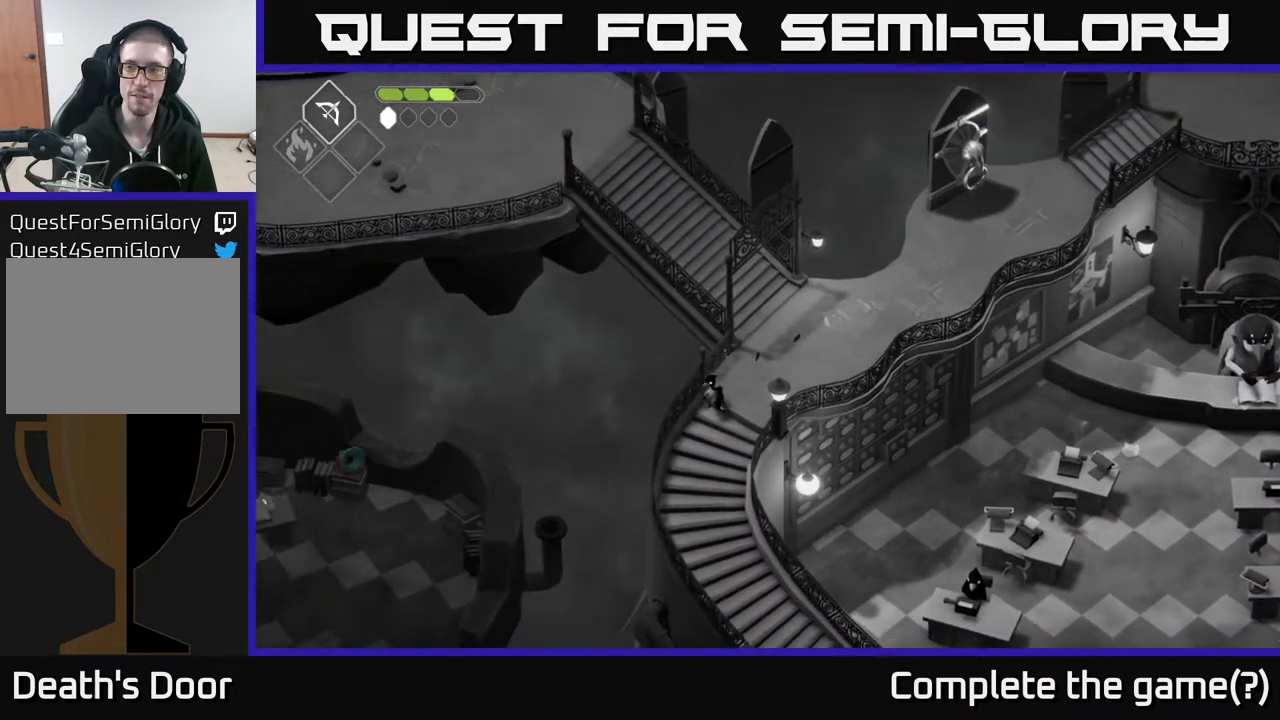
{"buttons": ["A"], "left_stick": "down", "right_stick": "center", "events": [[467, "A", "down"]]}
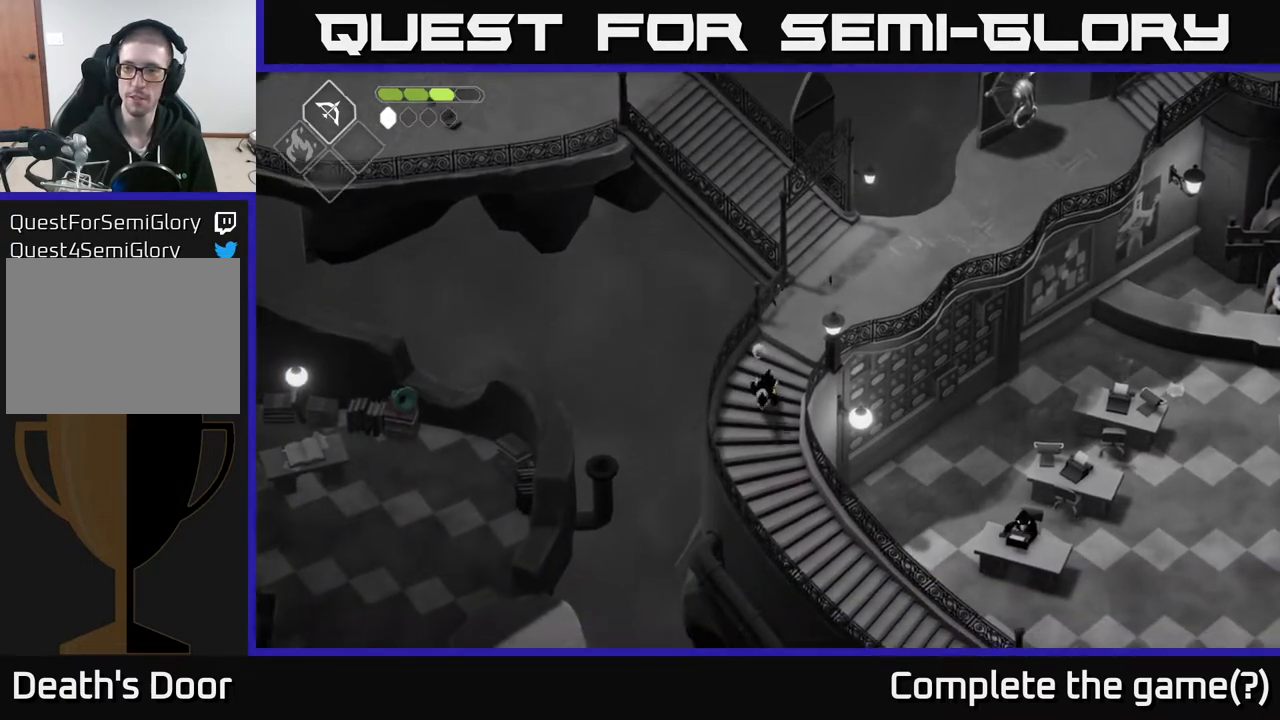
{"buttons": [], "left_stick": "down-right", "right_stick": "center", "events": [[117, "A", "up"], [350, "left_stick", "down-right"]]}
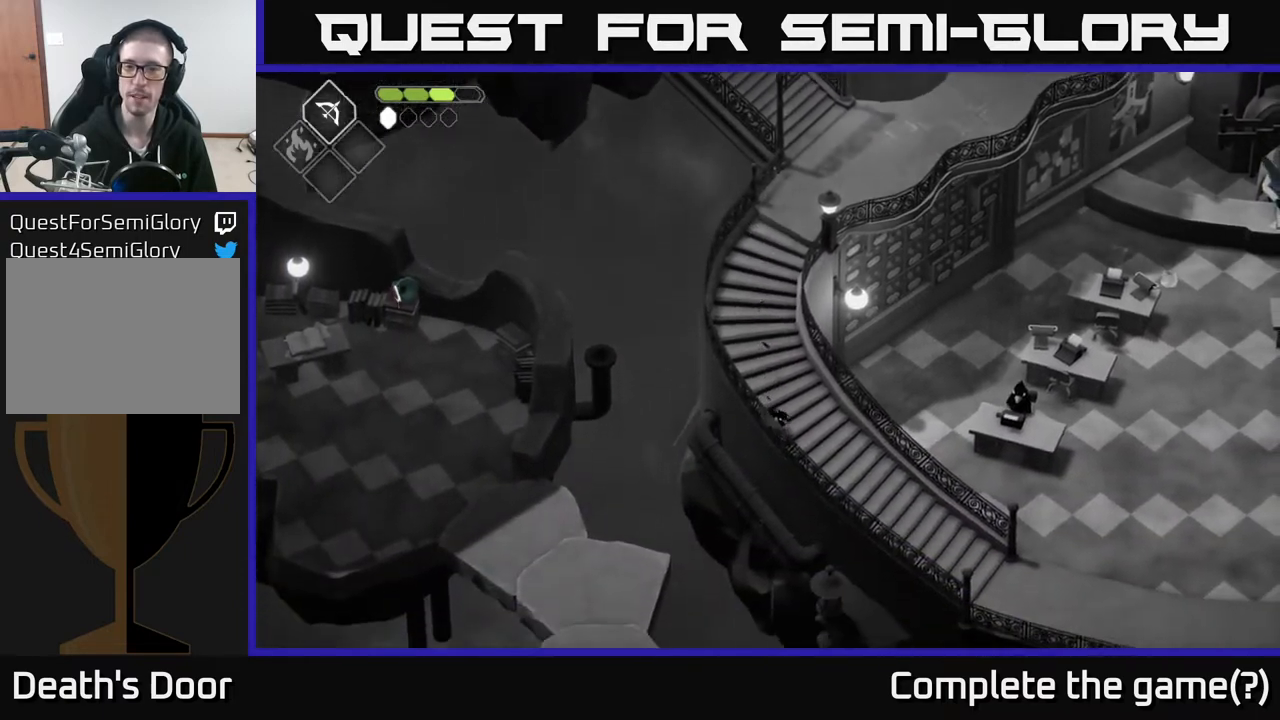
{"buttons": ["A"], "left_stick": "down-right", "right_stick": "center", "events": [[400, "A", "down"]]}
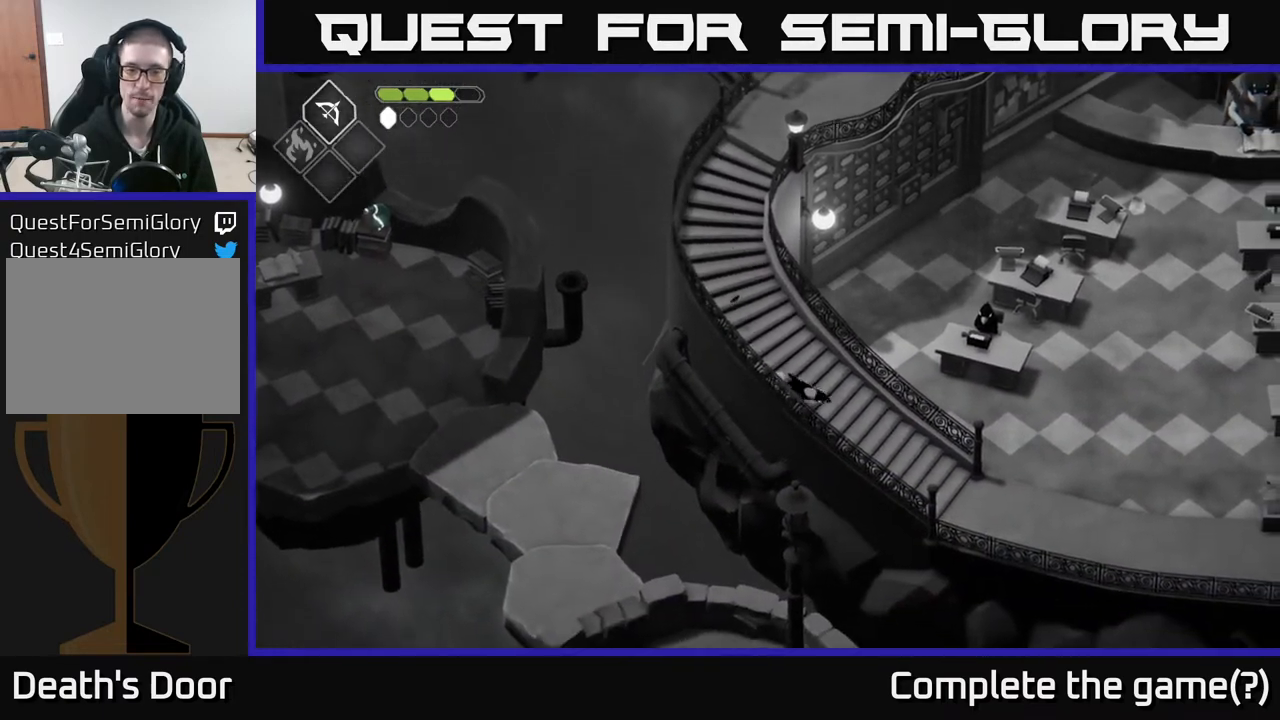
{"buttons": [], "left_stick": "right", "right_stick": "center", "events": [[183, "A", "up"], [183, "left_stick", "right"]]}